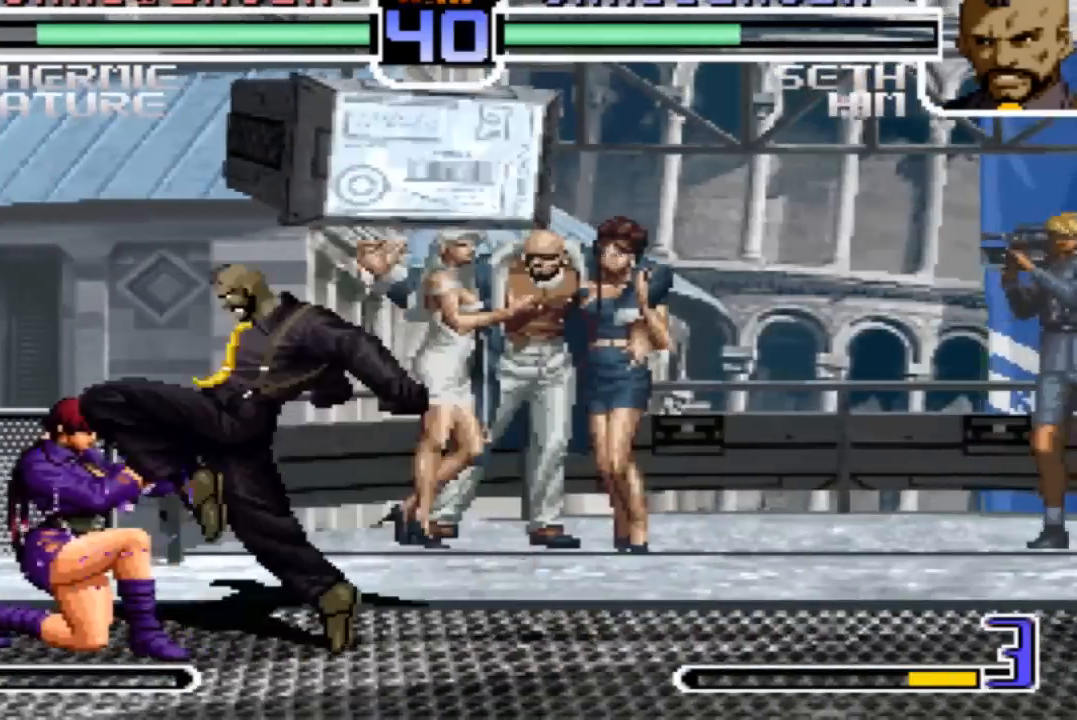
Gameplay with a controller (arcade stick); each line is a JSON object with the inputs held at the frame after it. "events" lists button and stick changes between this image and that frame as [ms after this image, input, new state], when the widget could be followed in between. Not read: L3 R3.
{"buttons": [], "left_stick": "center"}
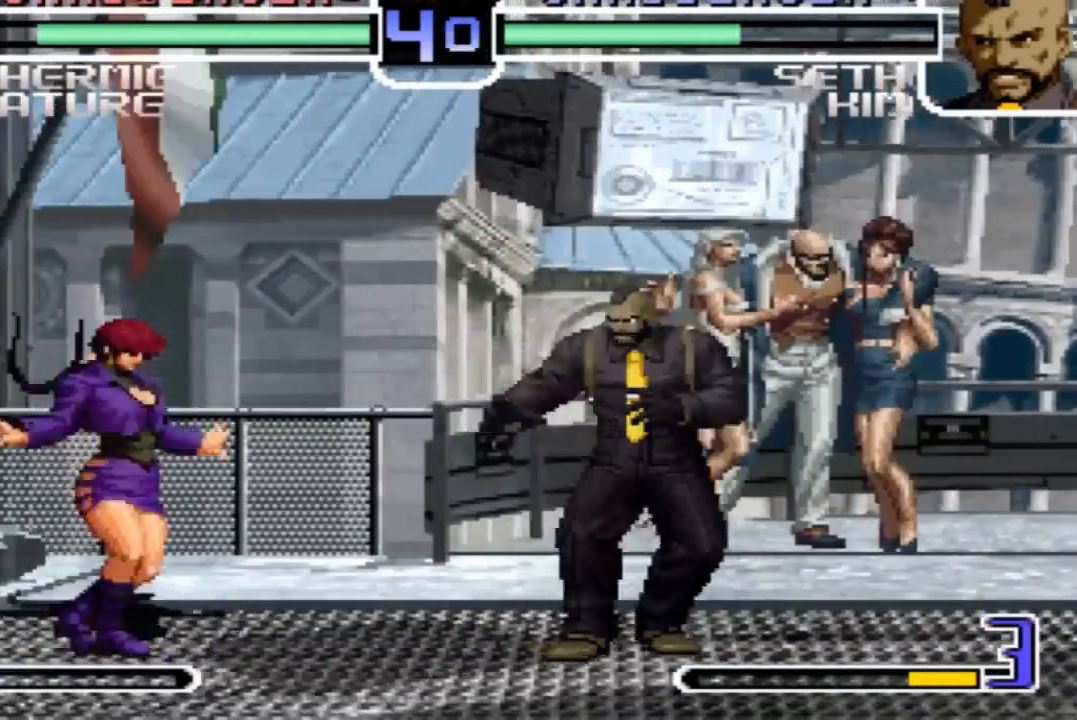
{"buttons": [], "left_stick": "center", "events": [[133, "left_stick", "left"], [300, "left_stick", "down"], [400, "SQUARE", "down"], [400, "left_stick", "right"], [500, "SQUARE", "up"], [500, "left_stick", "center"]]}
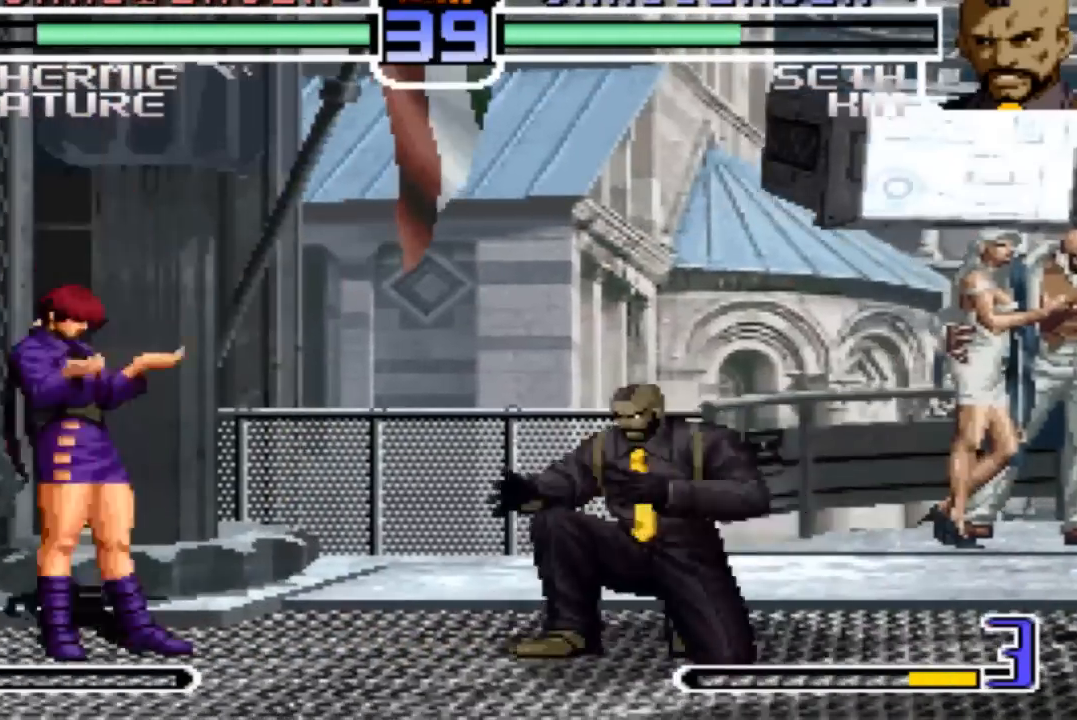
{"buttons": [], "left_stick": "right", "events": [[67, "left_stick", "left"], [434, "left_stick", "right"]]}
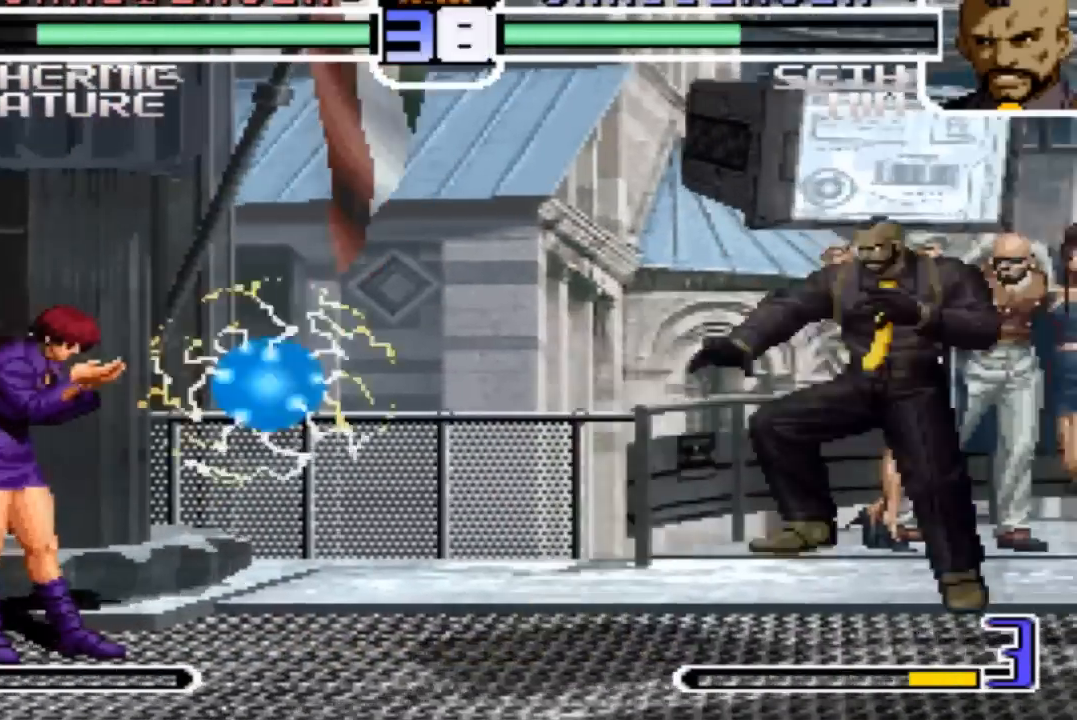
{"buttons": [], "left_stick": "left", "events": [[33, "left_stick", "down"], [133, "left_stick", "left"], [167, "R1", "down"], [300, "R1", "up"]]}
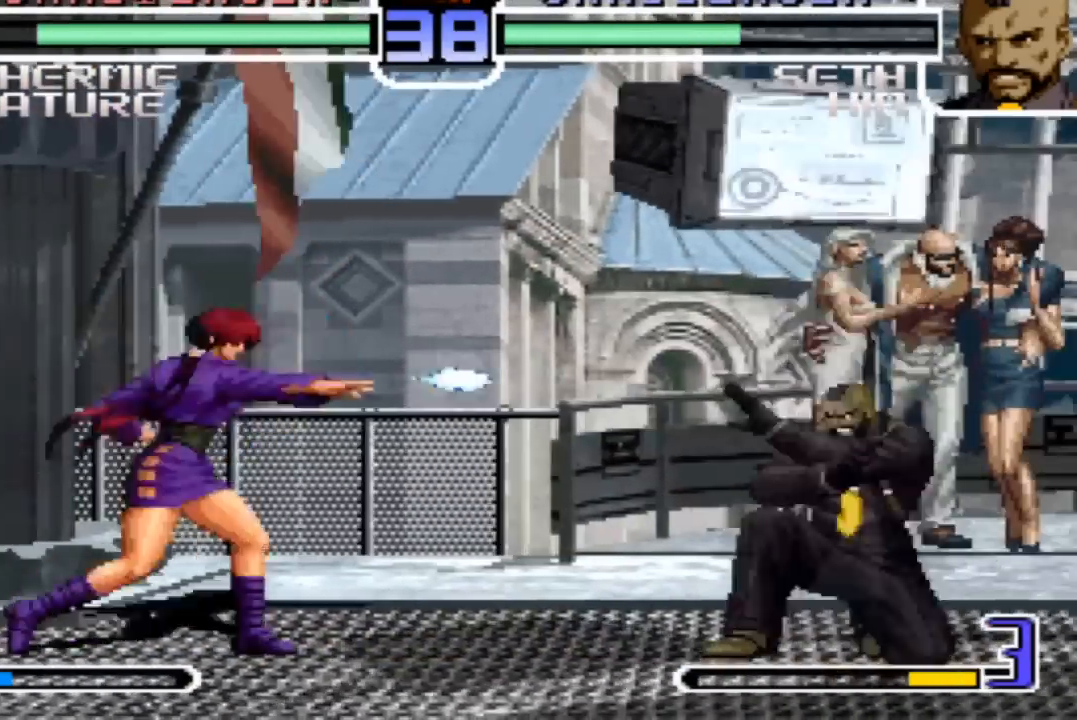
{"buttons": [], "left_stick": "left", "events": []}
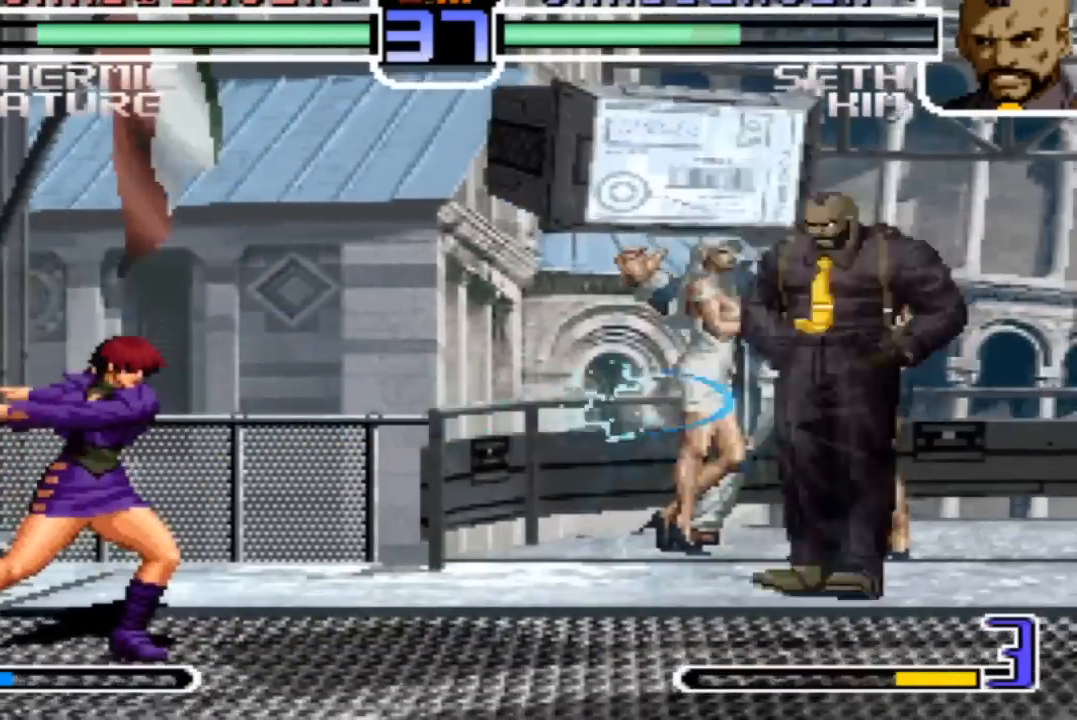
{"buttons": [], "left_stick": "right", "events": [[200, "left_stick", "center"], [334, "left_stick", "down-right"], [467, "left_stick", "right"]]}
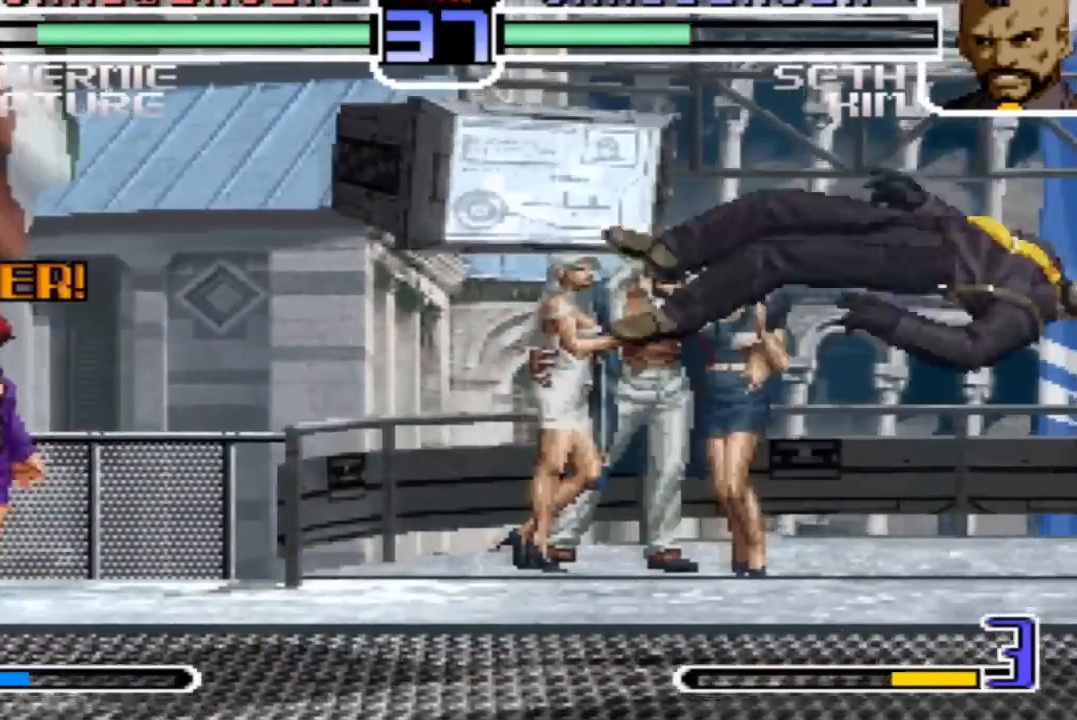
{"buttons": [], "left_stick": "right"}
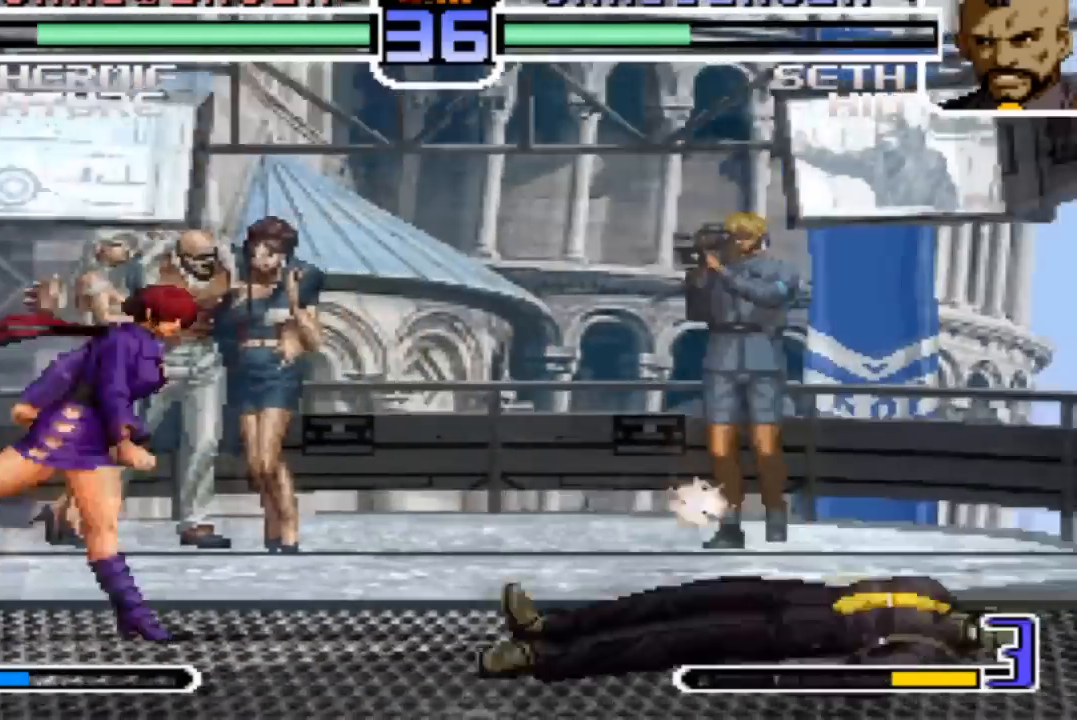
{"buttons": [], "left_stick": "center"}
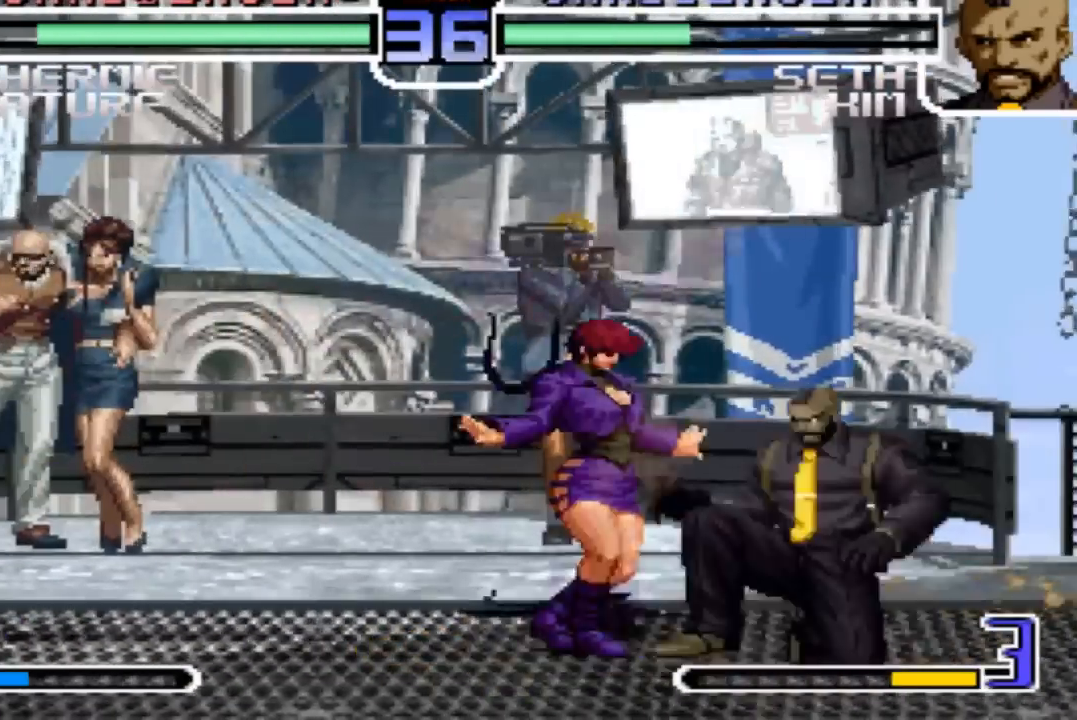
{"buttons": [], "left_stick": "down-right", "events": [[134, "R1", "down"], [201, "left_stick", "down-right"], [234, "R1", "up"]]}
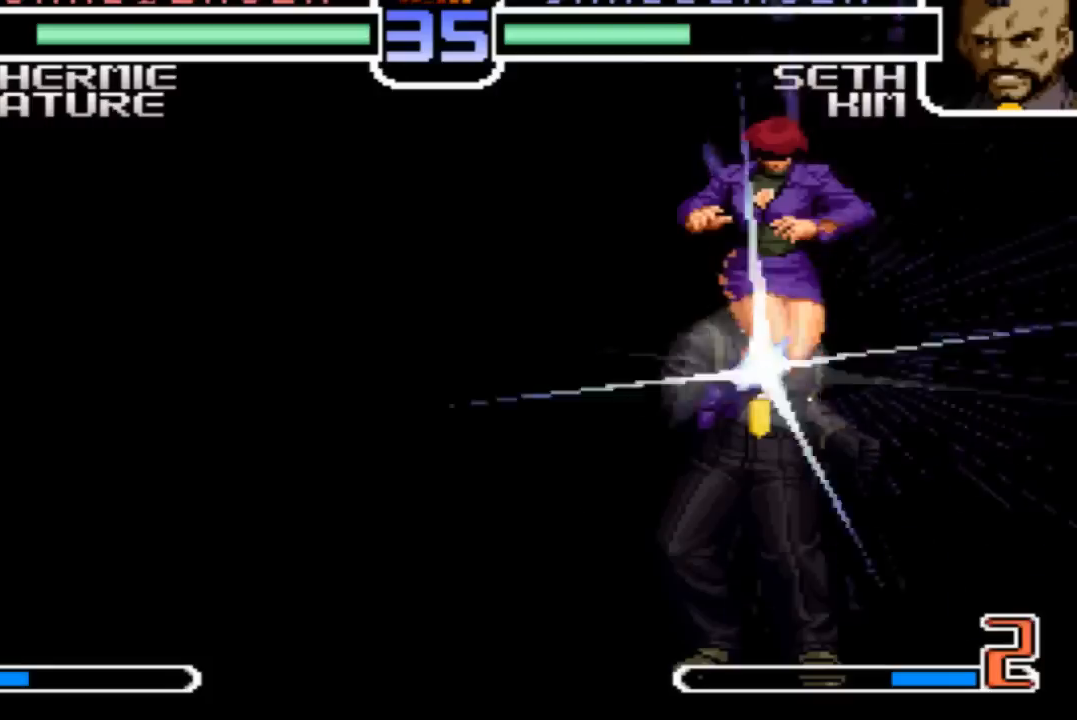
{"buttons": [], "left_stick": "down-right", "events": []}
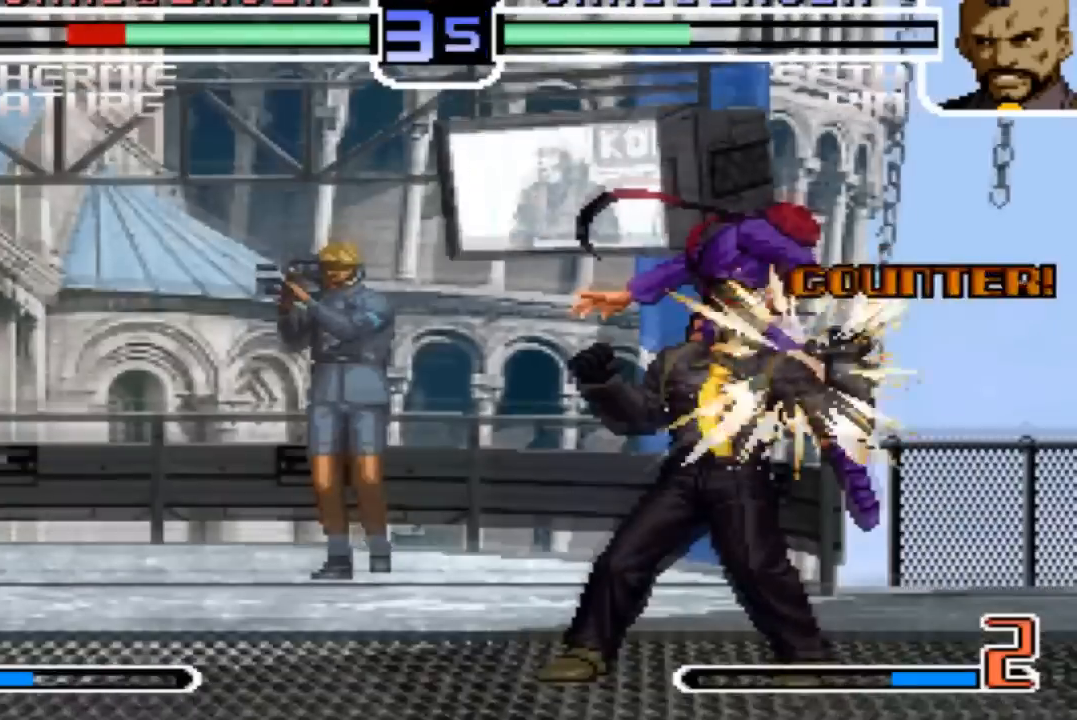
{"buttons": [], "left_stick": "down-right", "events": []}
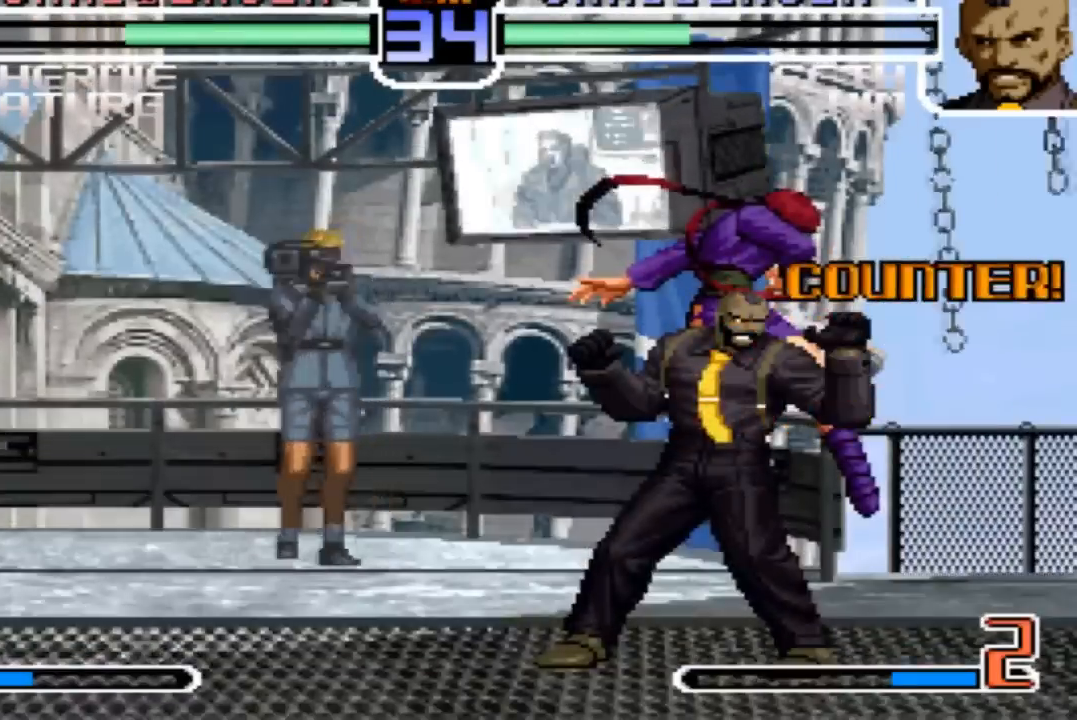
{"buttons": [], "left_stick": "center", "events": [[434, "left_stick", "center"]]}
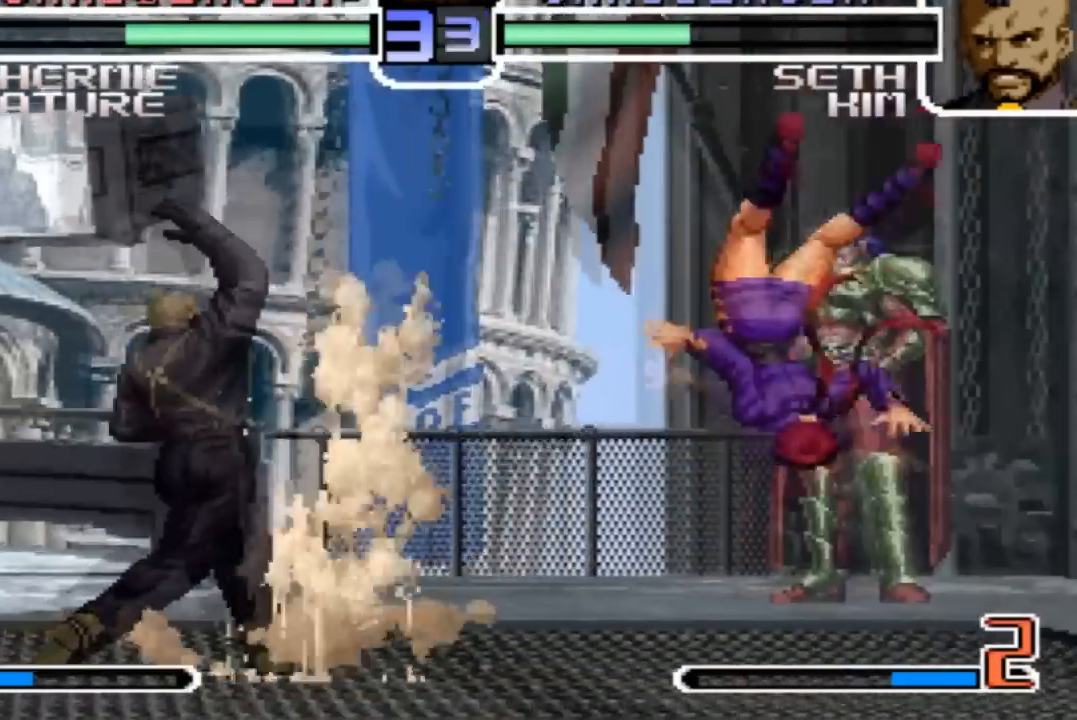
{"buttons": [], "left_stick": "center", "events": [[67, "SQUARE", "down"], [67, "TRIANGLE", "down"], [167, "SQUARE", "up"], [167, "TRIANGLE", "up"], [167, "left_stick", "right"], [234, "left_stick", "down"], [334, "left_stick", "left"], [367, "SQUARE", "down"], [468, "left_stick", "center"], [501, "SQUARE", "up"]]}